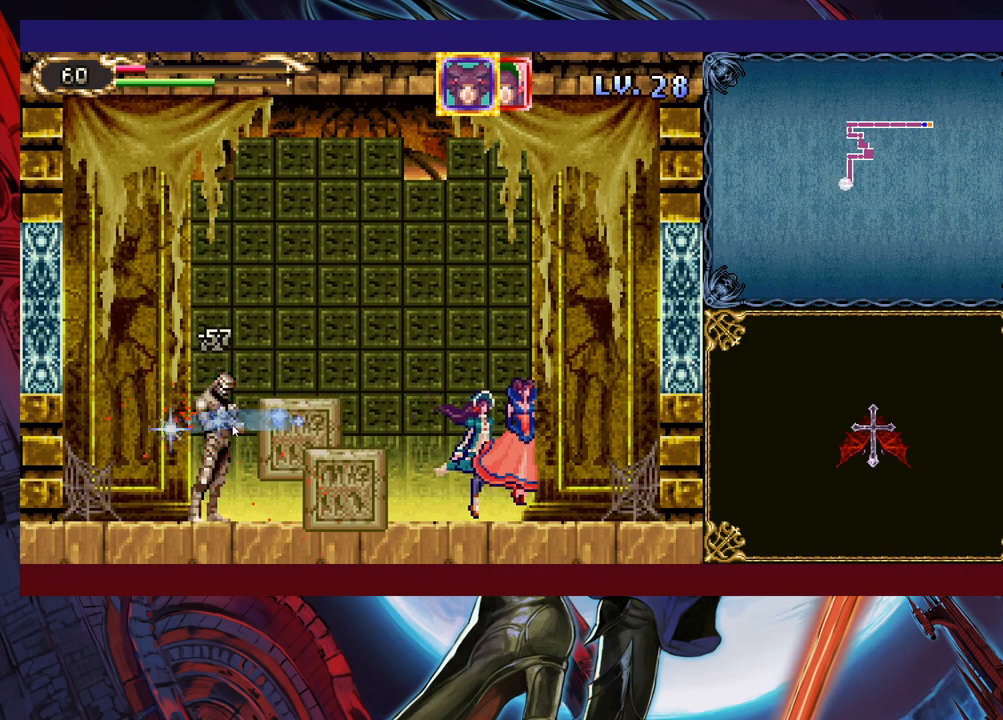
Gameplay with a controller (Xbox layout); each line is a JSON object with the inputs held at the frame after it. "events" lists button and stick changes between this image and that frame as [ms after this image, input, new state], when the widget could be followed in between. Not read: L2 L3 R2.
{"buttons": [], "left_stick": "up", "right_stick": "center", "events": []}
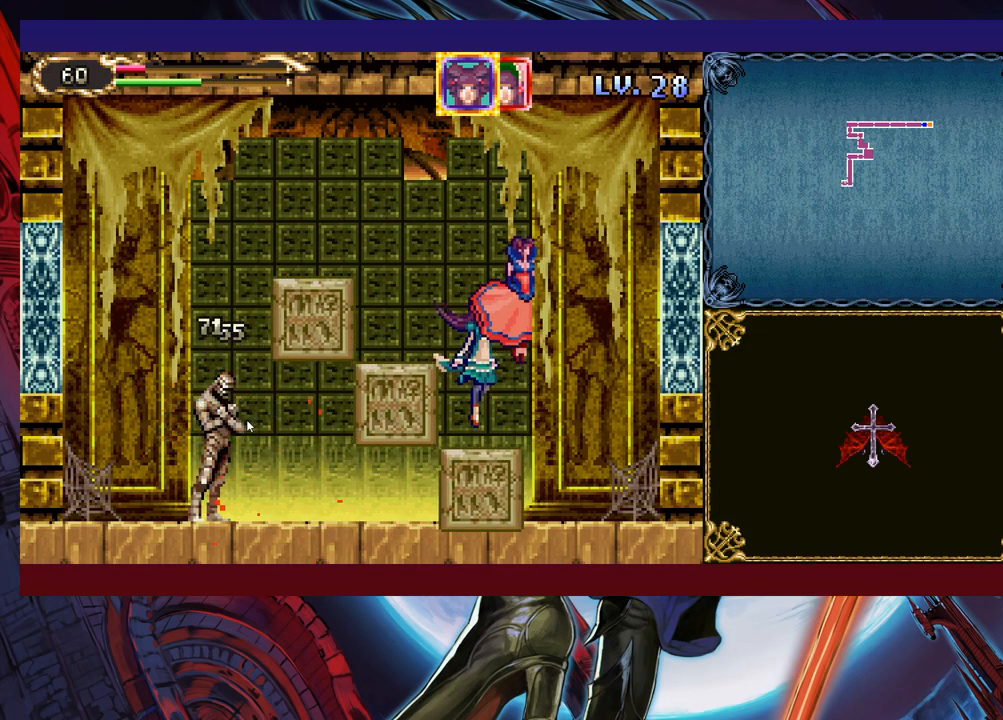
{"buttons": [], "left_stick": "down-left", "right_stick": "center", "events": [[167, "left_stick", "up-left"], [383, "left_stick", "down-left"]]}
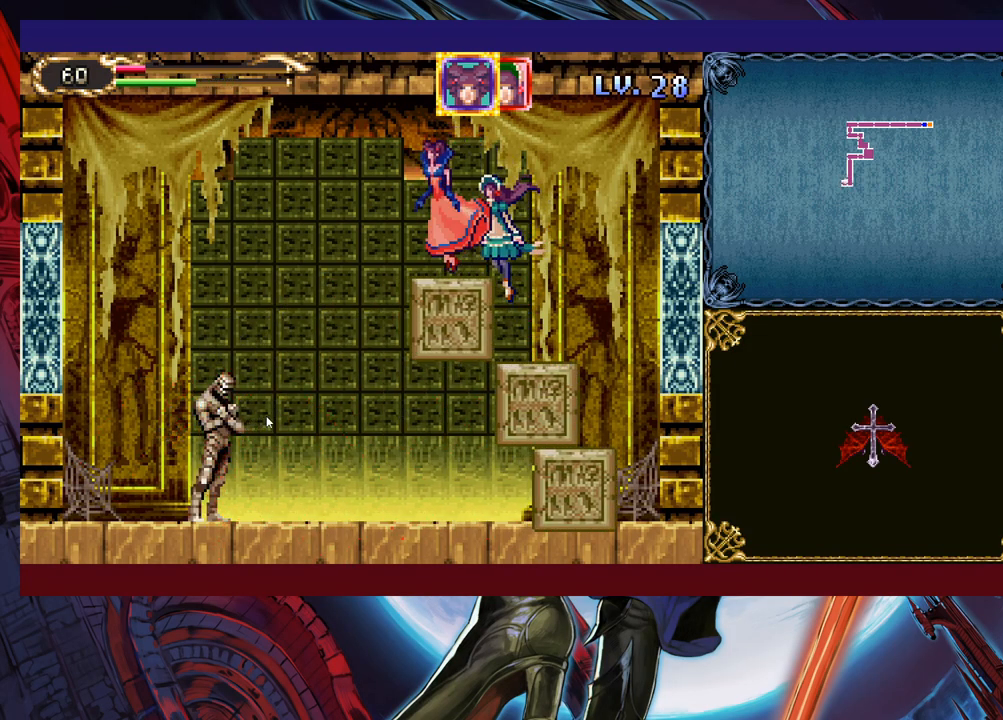
{"buttons": [], "left_stick": "down", "right_stick": "center", "events": [[83, "left_stick", "down"]]}
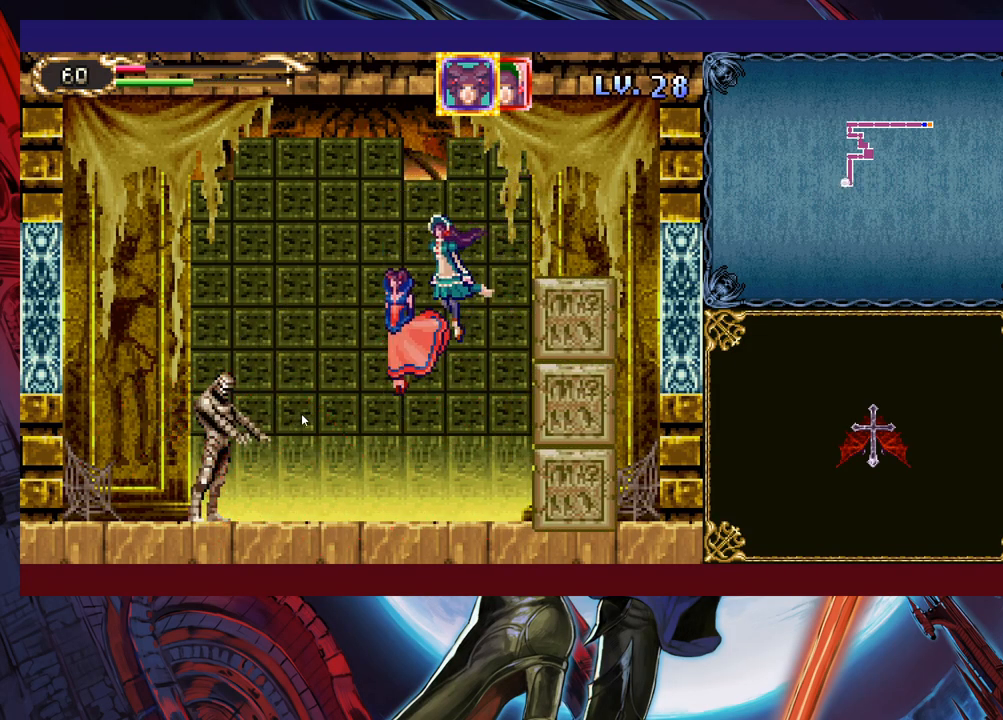
{"buttons": [], "left_stick": "down", "right_stick": "center", "events": []}
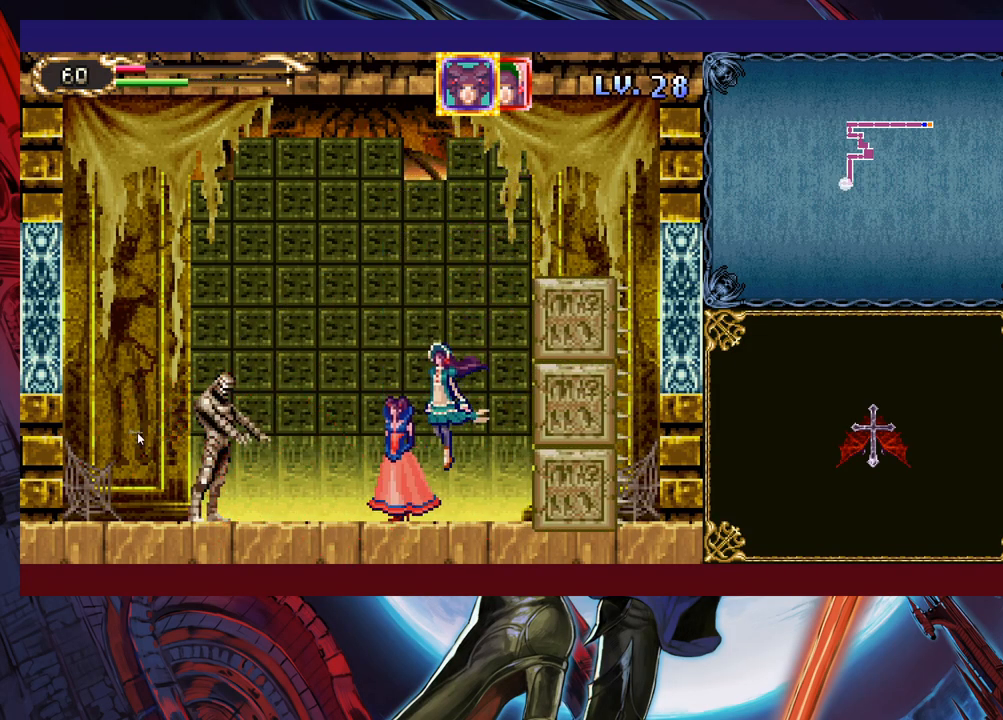
{"buttons": [], "left_stick": "center", "right_stick": "center", "events": [[167, "left_stick", "center"]]}
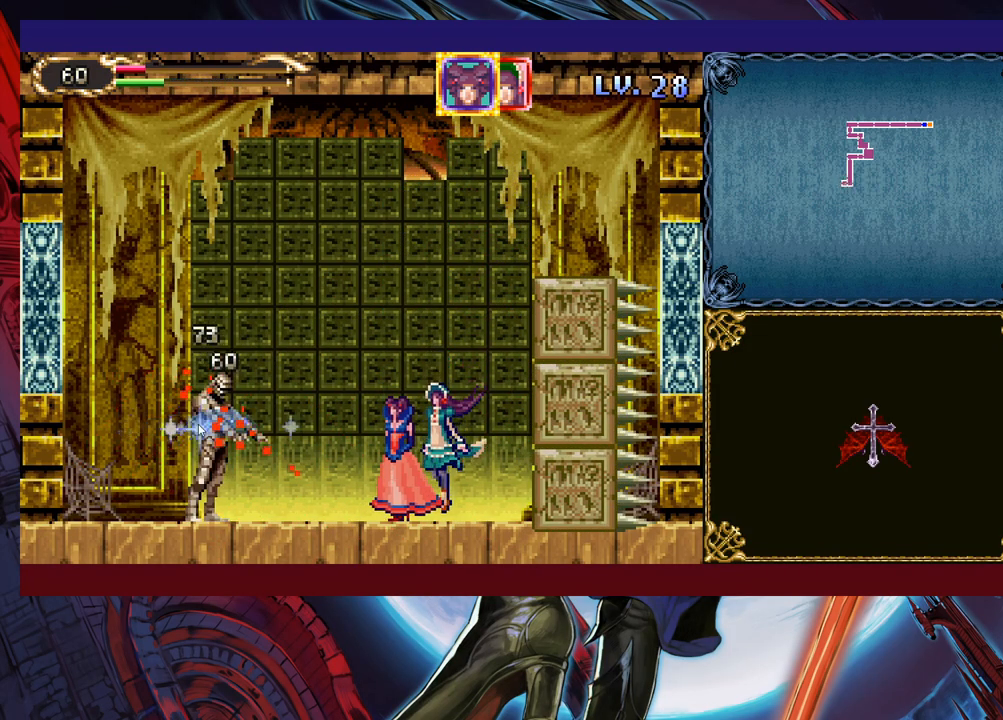
{"buttons": [], "left_stick": "center", "right_stick": "center", "events": []}
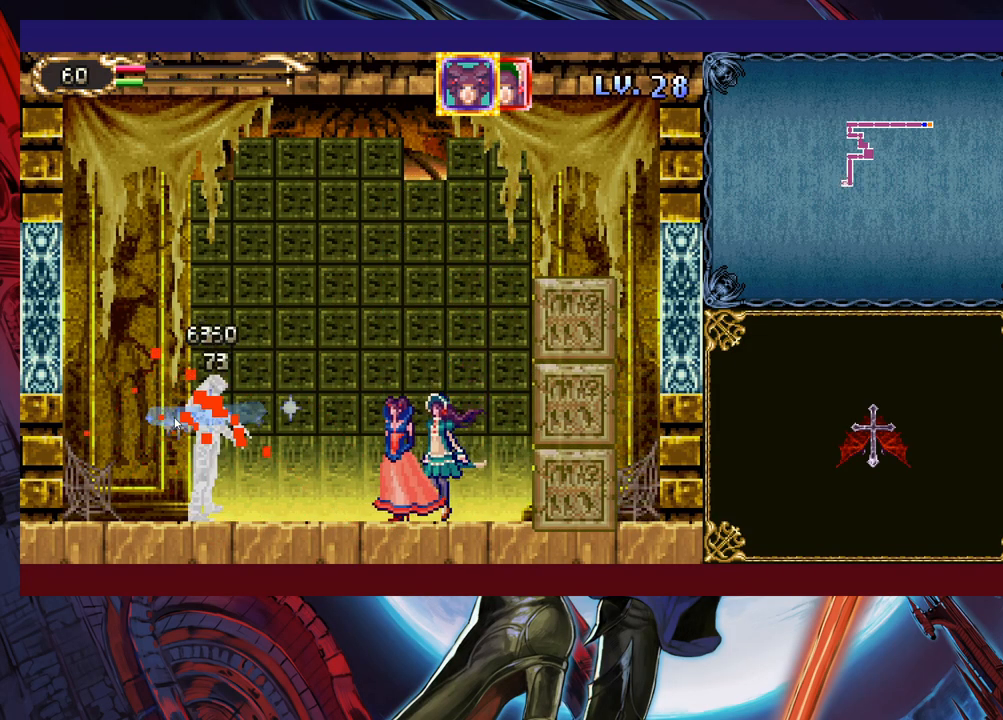
{"buttons": [], "left_stick": "center", "right_stick": "center", "events": []}
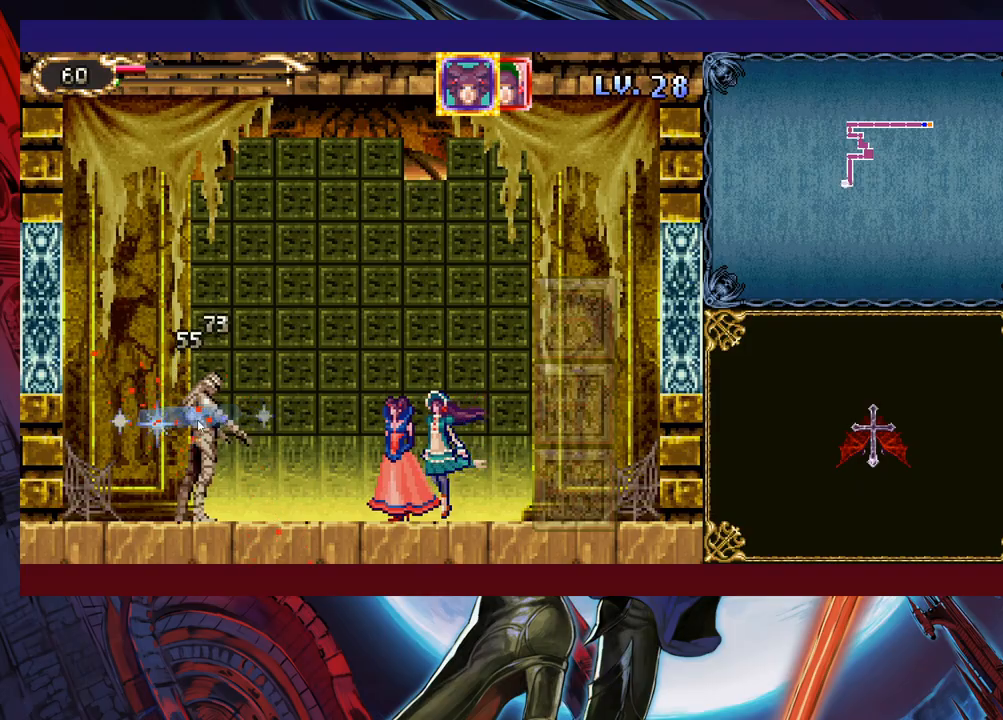
{"buttons": [], "left_stick": "right", "right_stick": "center", "events": [[33, "left_stick", "down-right"], [283, "left_stick", "right"]]}
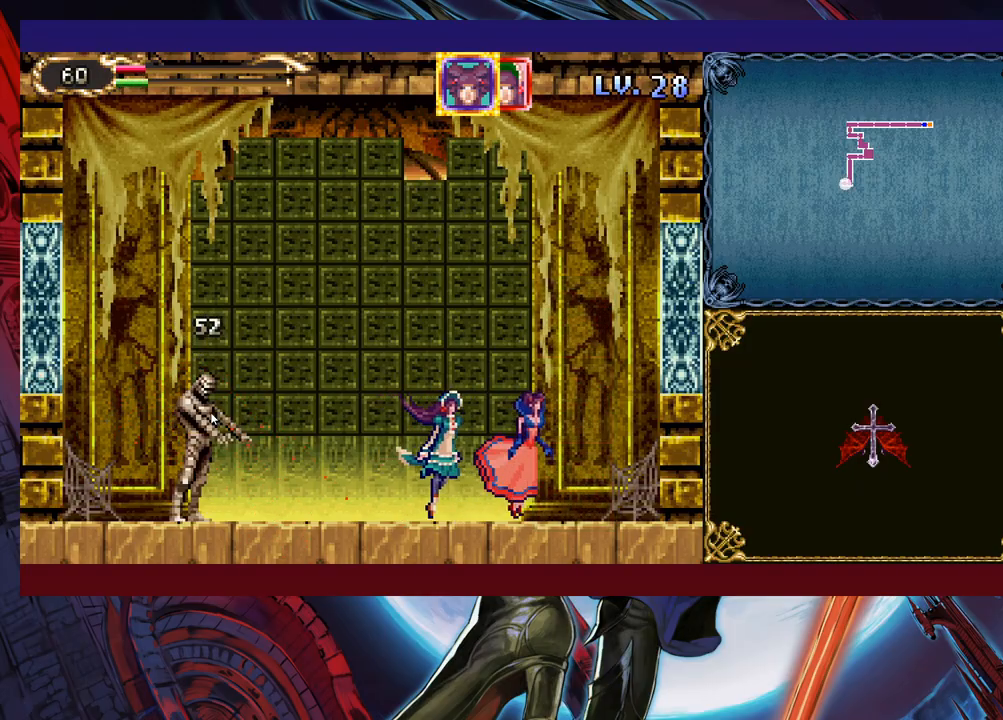
{"buttons": [], "left_stick": "center", "right_stick": "center", "events": [[133, "left_stick", "center"]]}
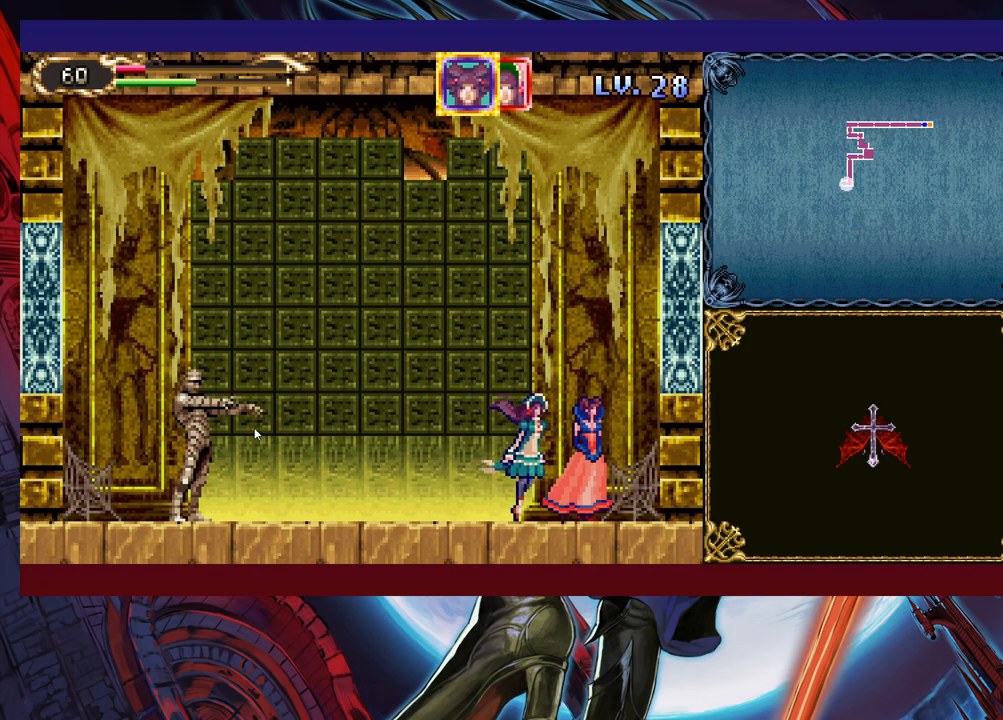
{"buttons": [], "left_stick": "center", "right_stick": "center", "events": []}
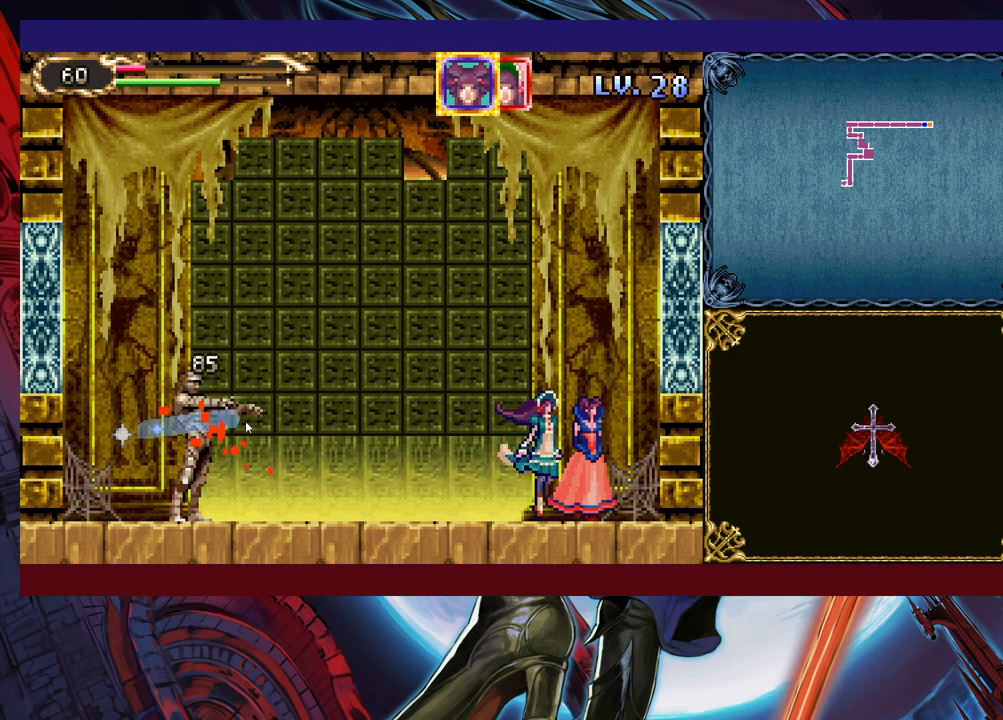
{"buttons": [], "left_stick": "right", "right_stick": "center", "events": [[283, "left_stick", "right"]]}
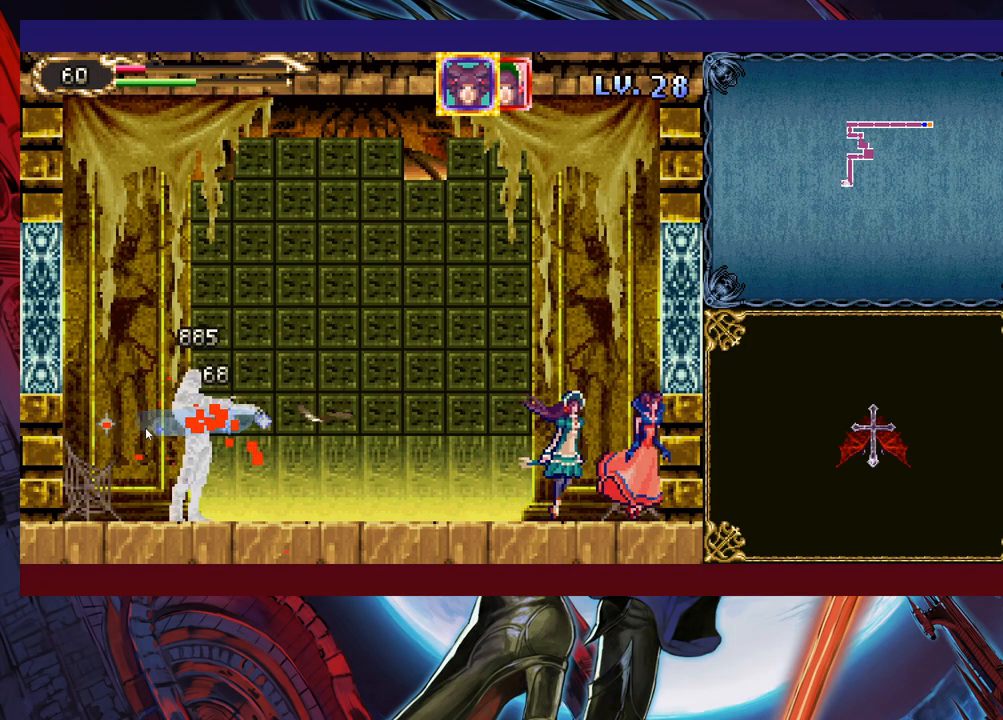
{"buttons": [], "left_stick": "up", "right_stick": "center", "events": [[83, "left_stick", "center"], [217, "left_stick", "right"], [267, "left_stick", "up-right"], [383, "left_stick", "up"]]}
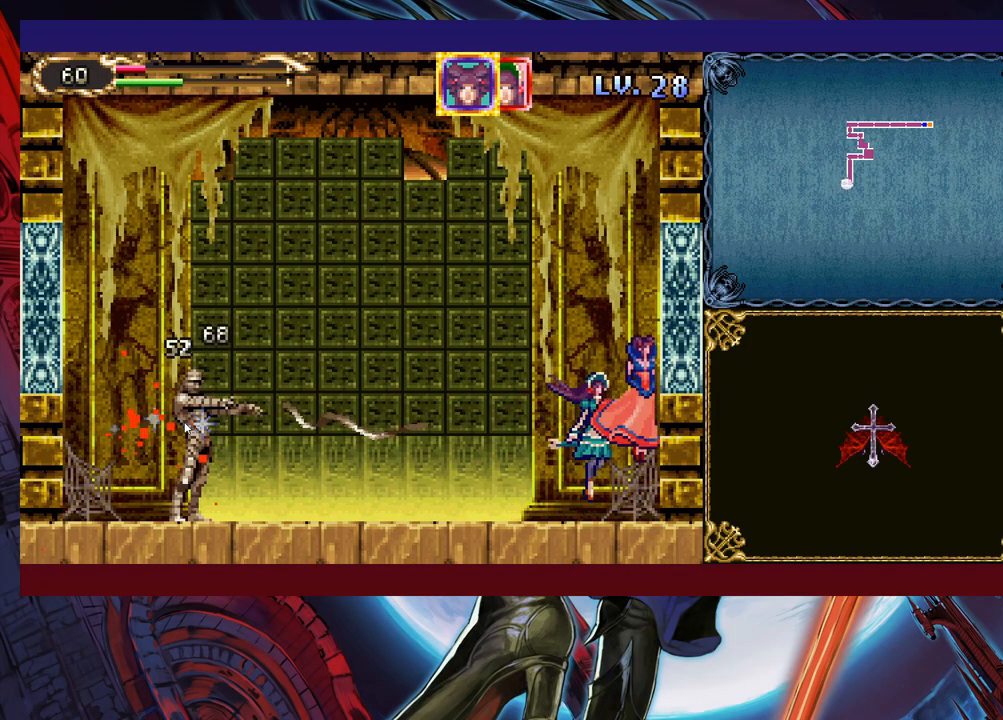
{"buttons": [], "left_stick": "up-left", "right_stick": "center", "events": [[233, "left_stick", "up-left"]]}
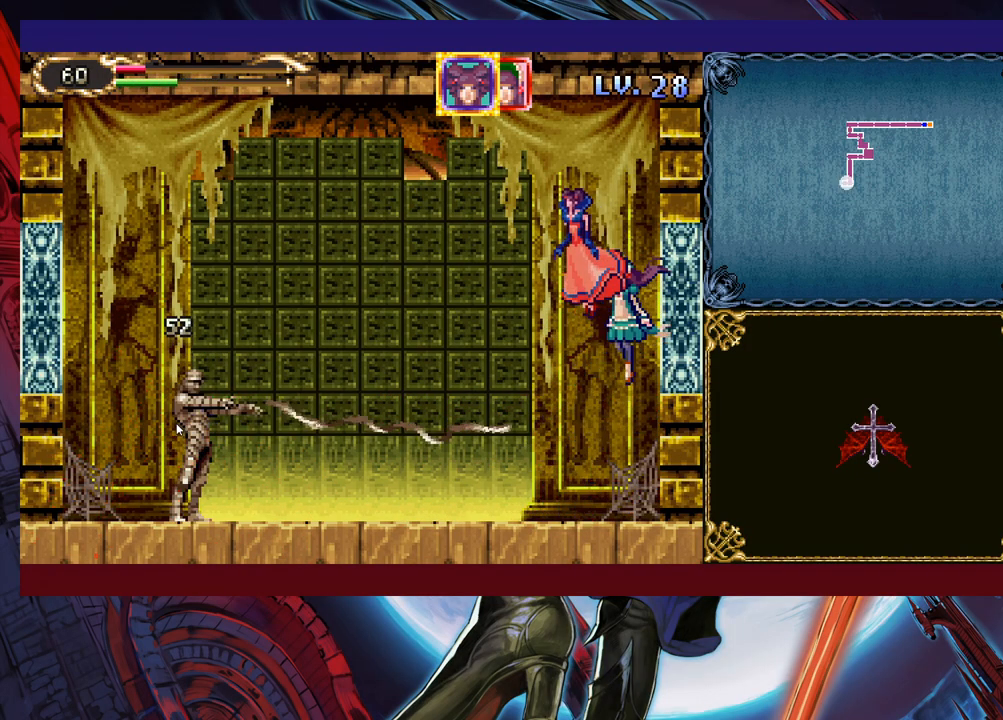
{"buttons": [], "left_stick": "left", "right_stick": "center", "events": [[367, "left_stick", "left"]]}
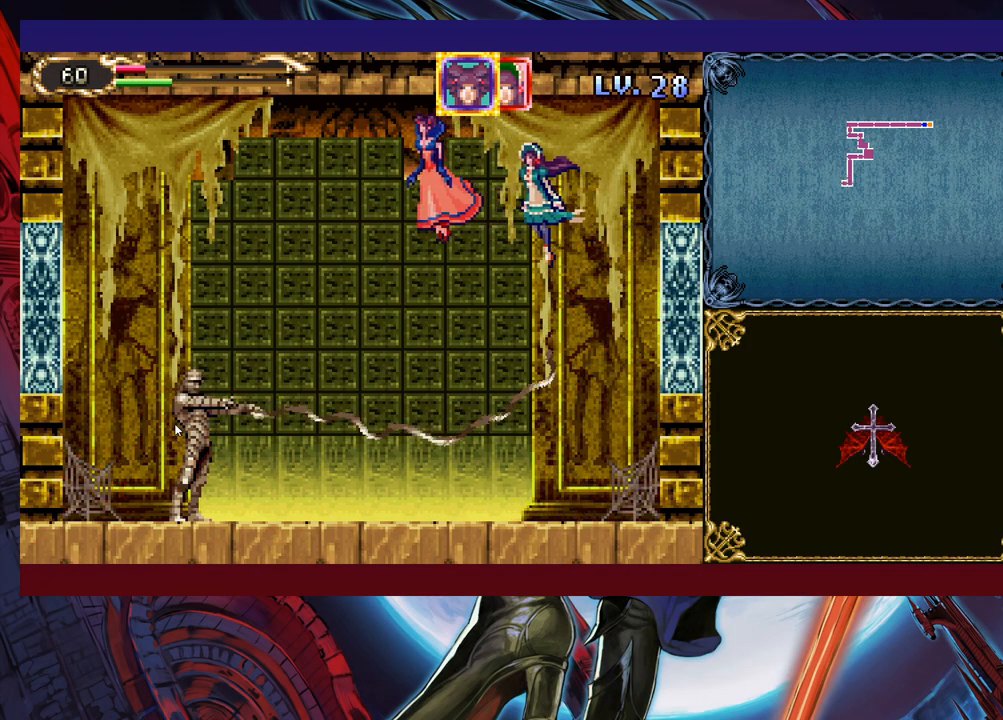
{"buttons": [], "left_stick": "left", "right_stick": "center", "events": []}
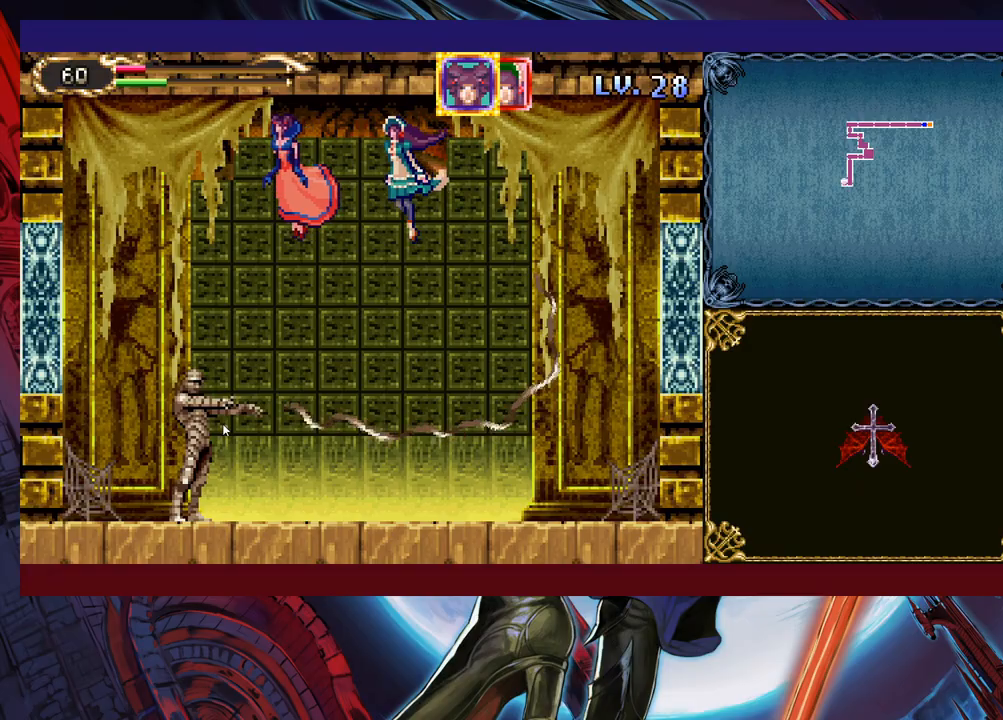
{"buttons": [], "left_stick": "down-left", "right_stick": "center", "events": [[233, "left_stick", "down-left"]]}
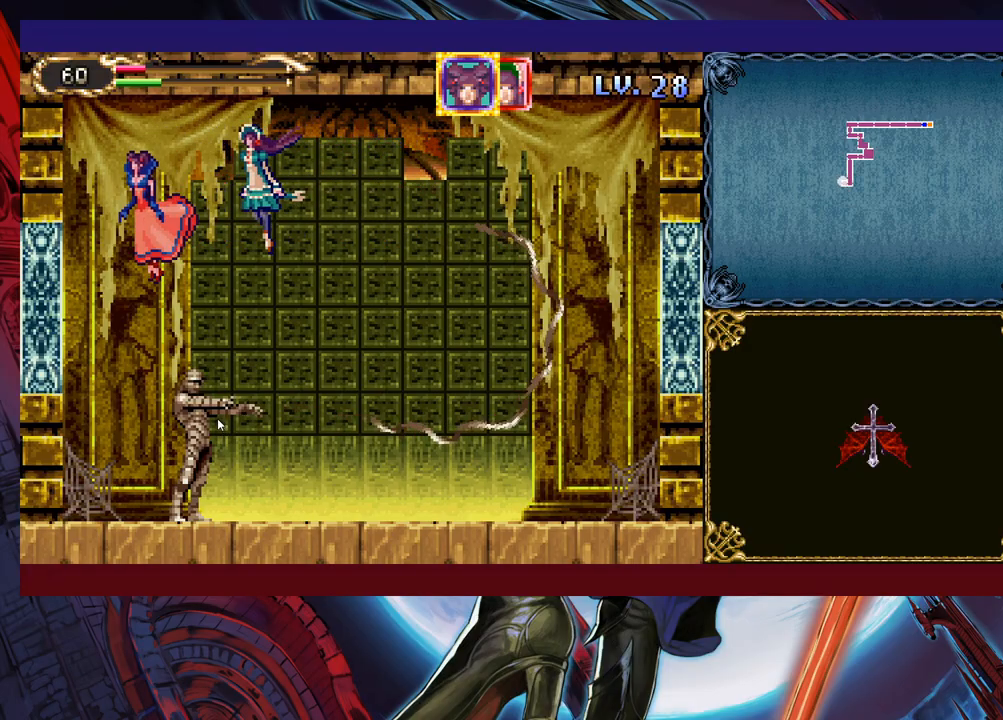
{"buttons": [], "left_stick": "down-left", "right_stick": "center", "events": []}
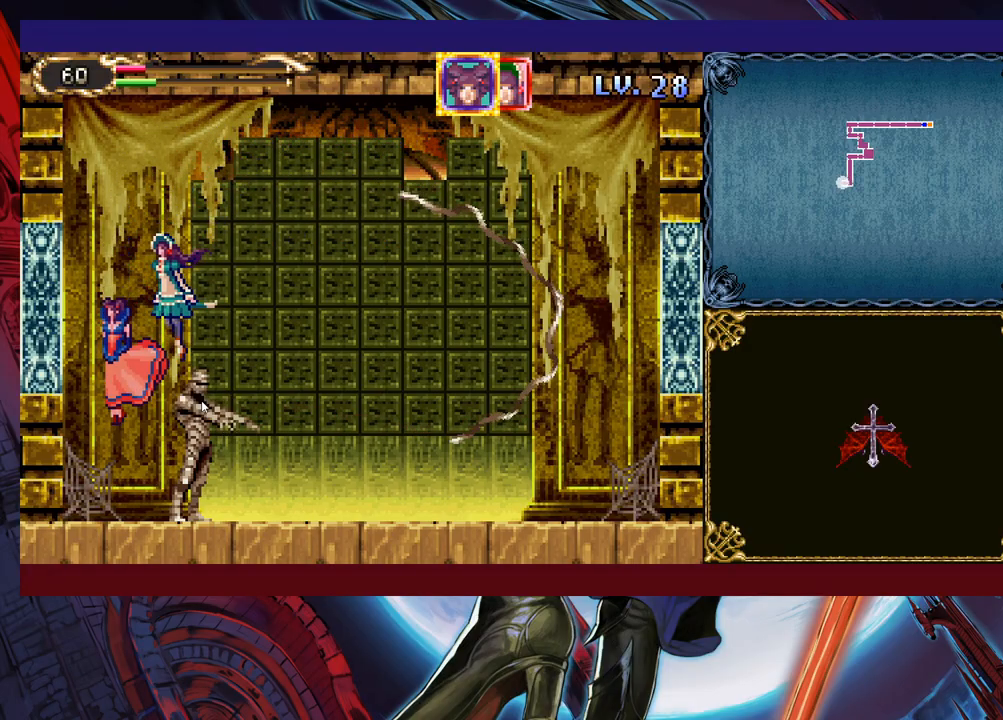
{"buttons": [], "left_stick": "down-left", "right_stick": "center", "events": []}
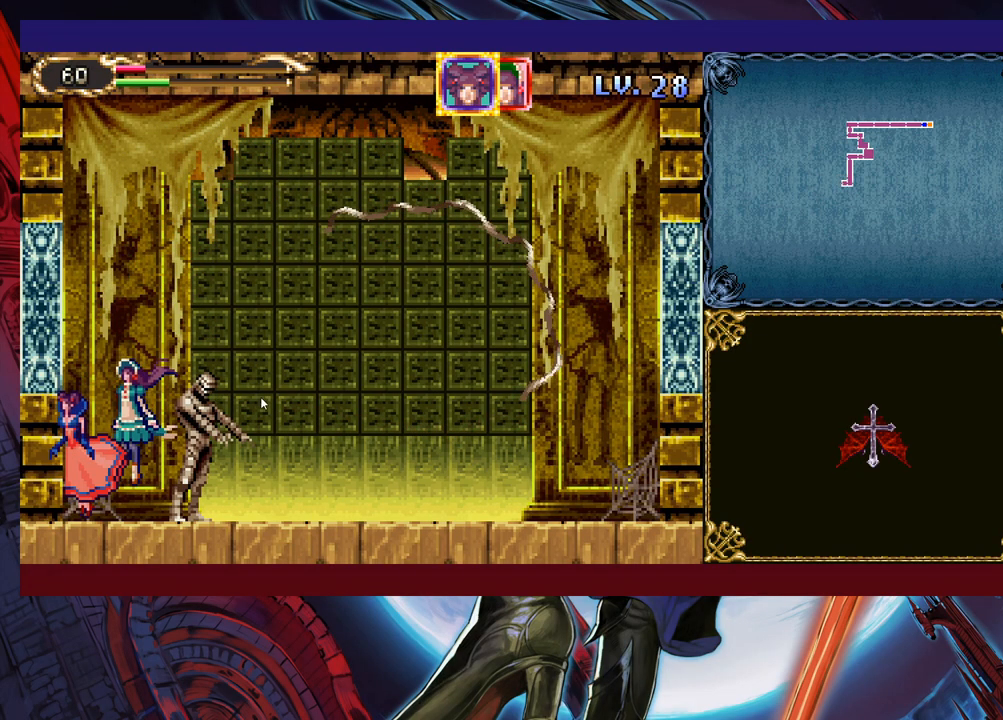
{"buttons": [], "left_stick": "center", "right_stick": "center", "events": [[317, "left_stick", "center"]]}
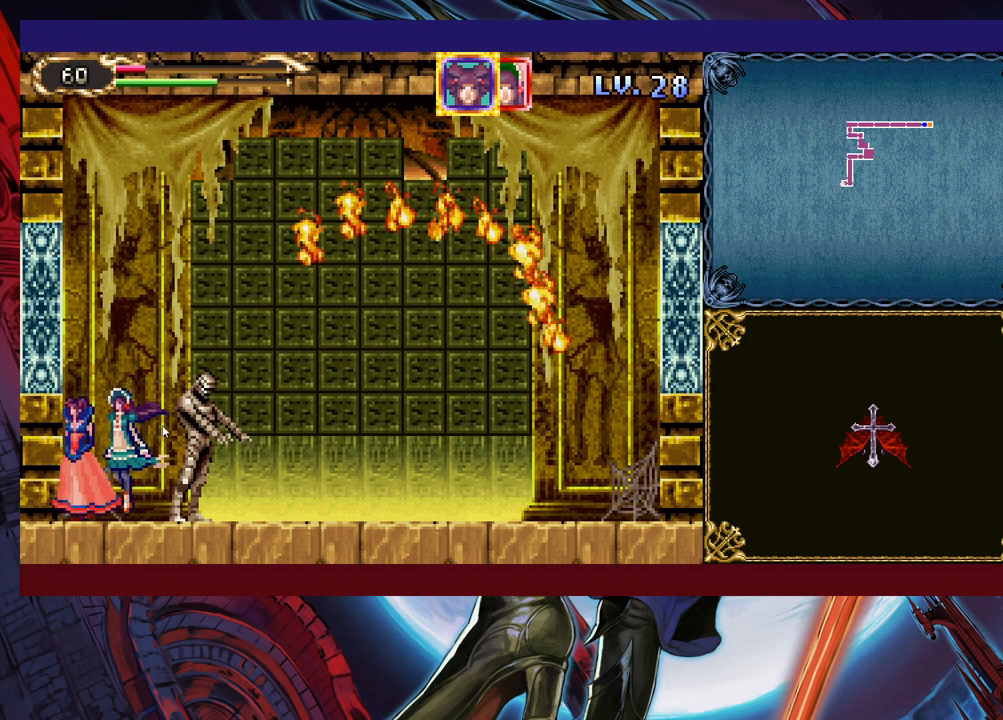
{"buttons": [], "left_stick": "center", "right_stick": "center", "events": []}
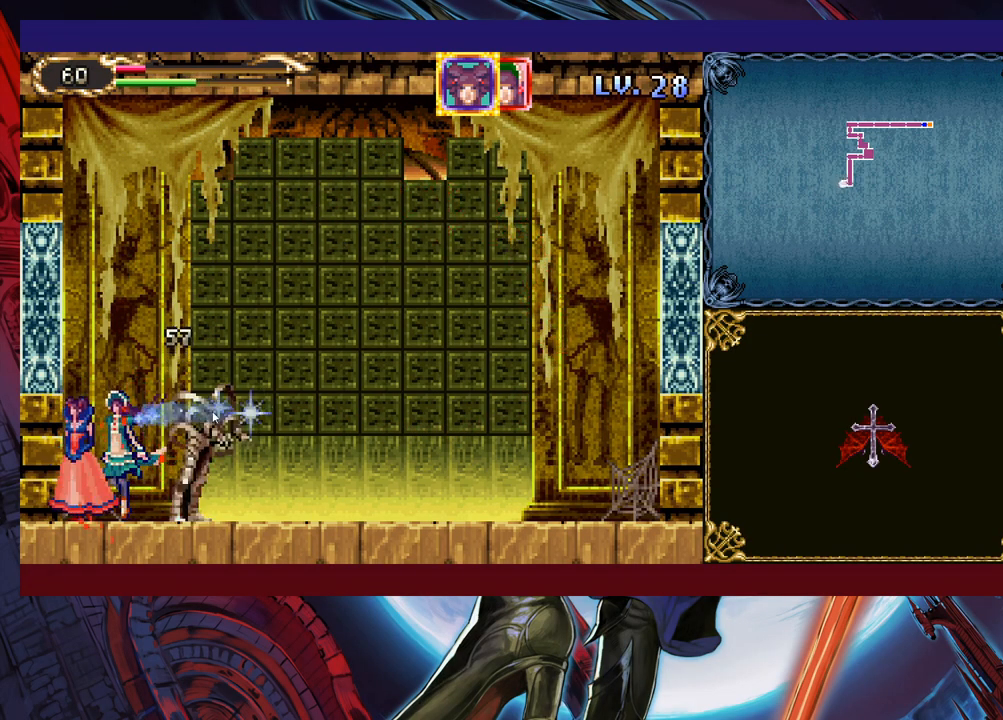
{"buttons": [], "left_stick": "up-right", "right_stick": "center", "events": [[317, "left_stick", "up"], [400, "left_stick", "up-right"]]}
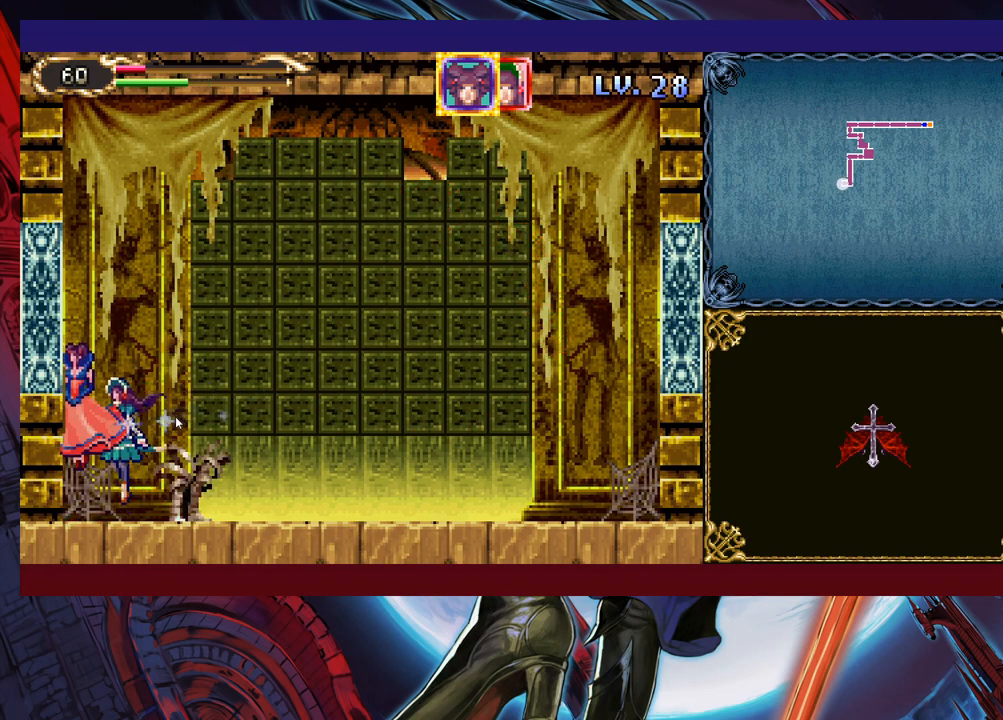
{"buttons": [], "left_stick": "down", "right_stick": "center", "events": [[167, "left_stick", "down-right"], [217, "left_stick", "down"]]}
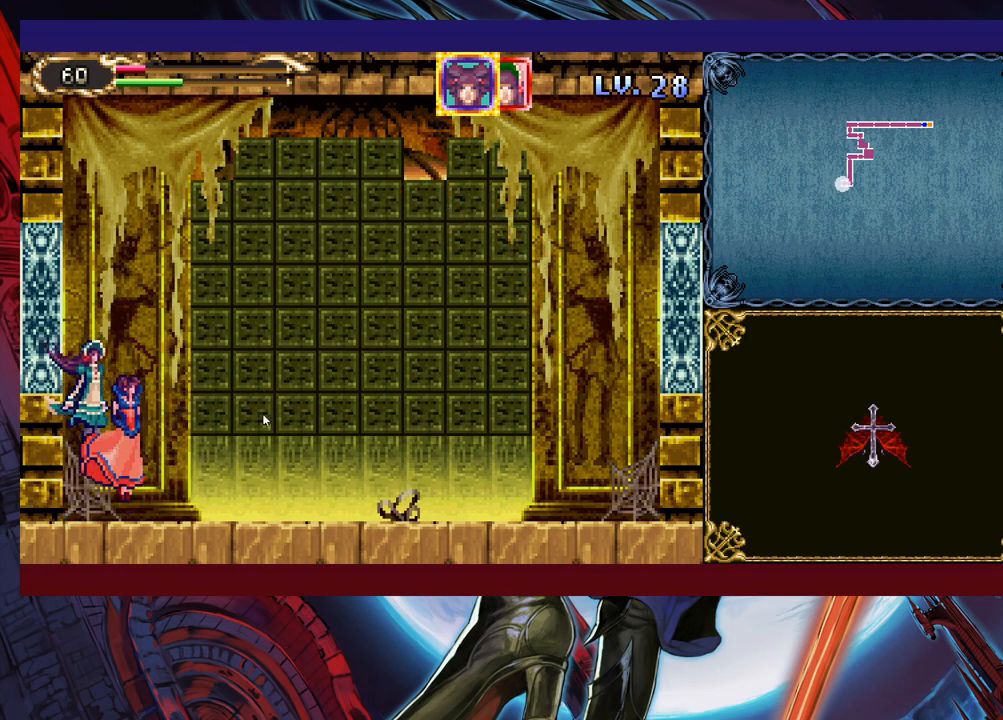
{"buttons": [], "left_stick": "right", "right_stick": "center", "events": [[283, "left_stick", "right"]]}
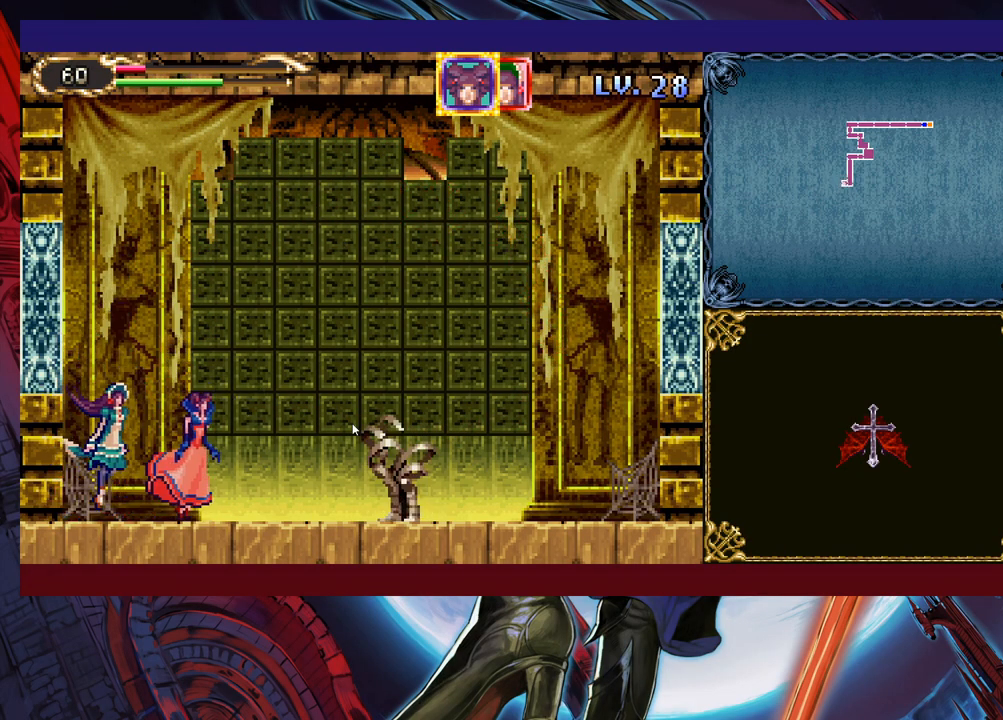
{"buttons": [], "left_stick": "center", "right_stick": "center", "events": [[33, "left_stick", "center"]]}
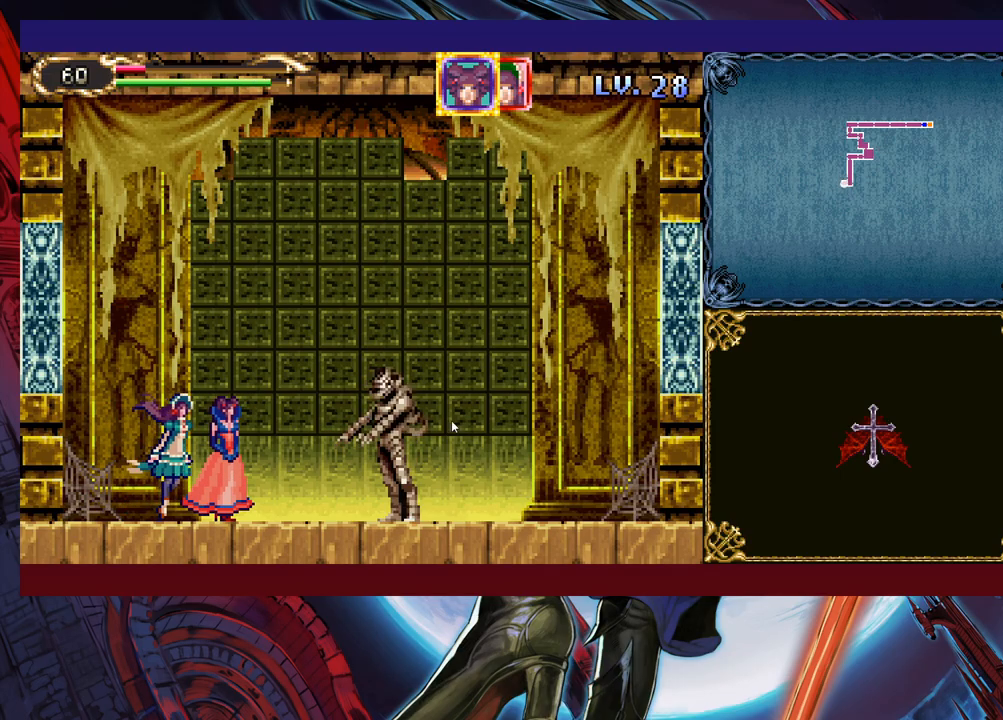
{"buttons": [], "left_stick": "center", "right_stick": "center", "events": []}
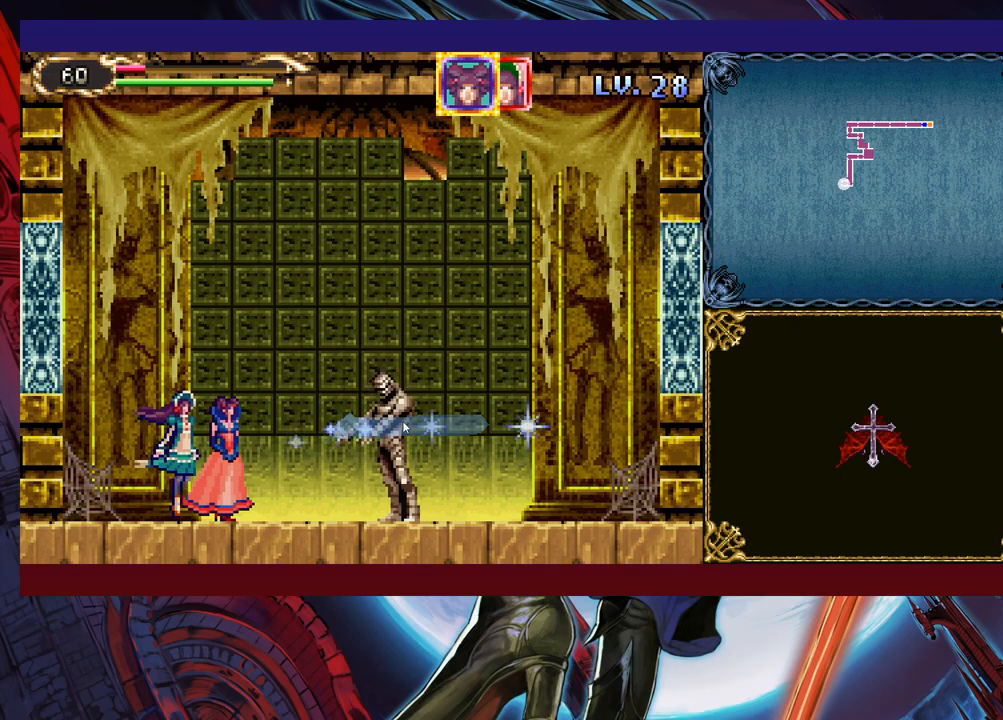
{"buttons": [], "left_stick": "center", "right_stick": "center", "events": [[167, "left_stick", "left"], [317, "left_stick", "center"]]}
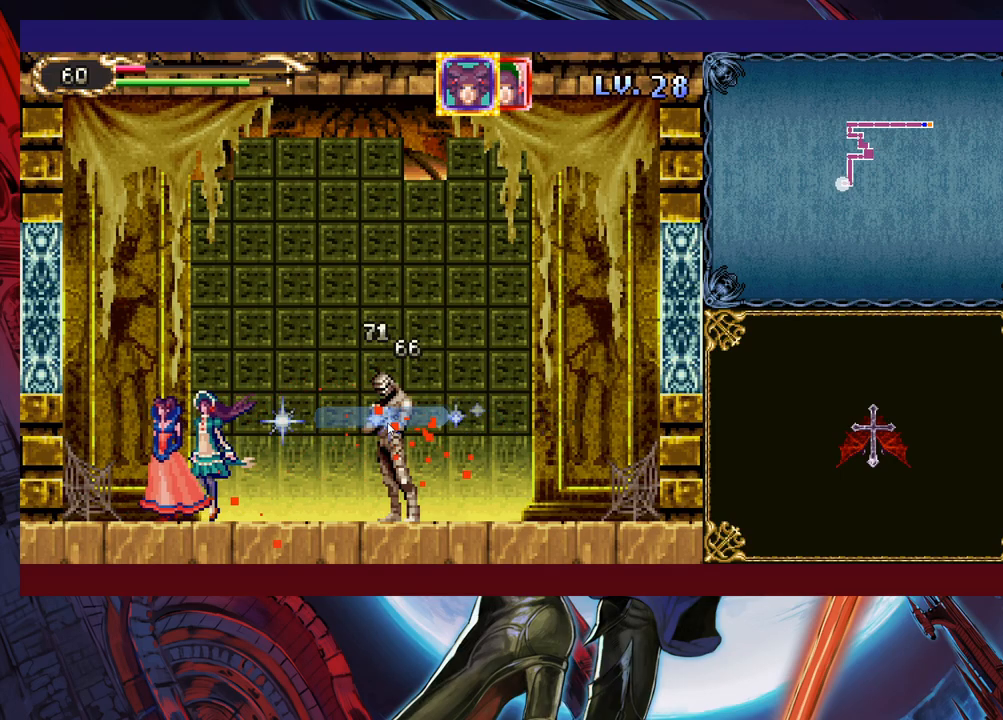
{"buttons": [], "left_stick": "center", "right_stick": "center", "events": [[233, "left_stick", "left"], [417, "left_stick", "center"]]}
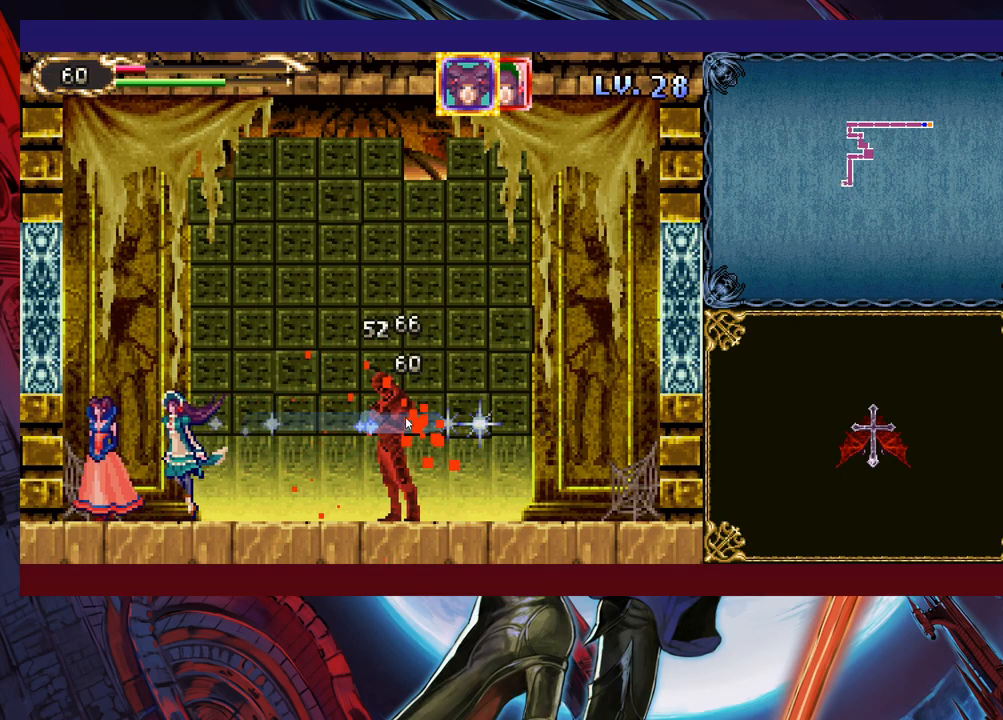
{"buttons": [], "left_stick": "center", "right_stick": "center", "events": []}
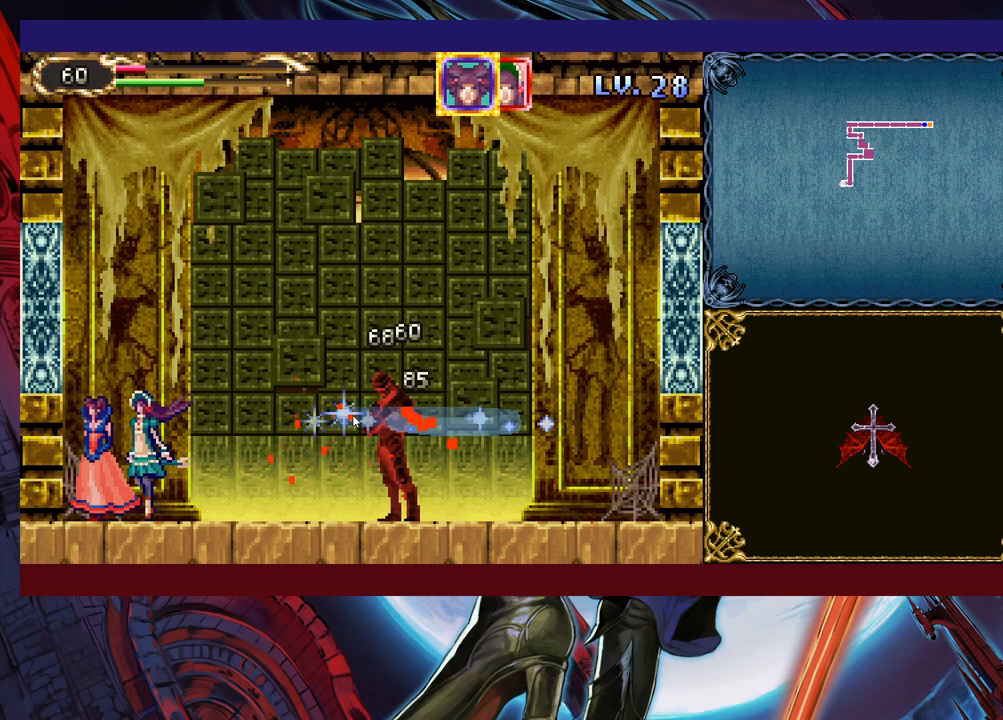
{"buttons": [], "left_stick": "center", "right_stick": "center", "events": [[233, "left_stick", "down-left"], [433, "left_stick", "center"]]}
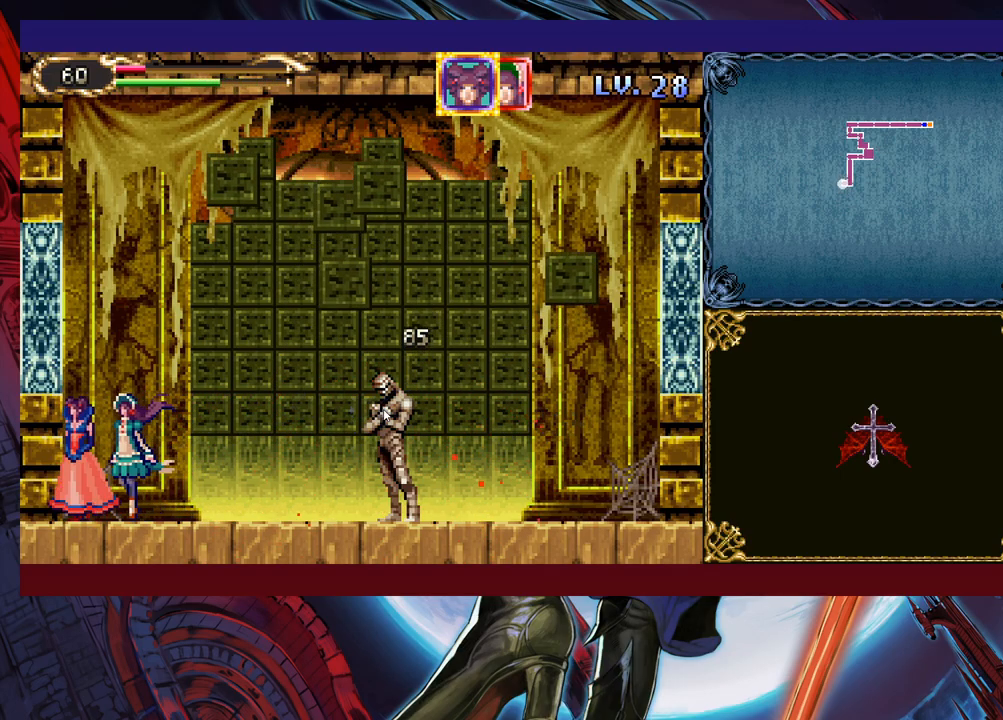
{"buttons": [], "left_stick": "center", "right_stick": "center", "events": [[83, "left_stick", "right"], [233, "left_stick", "center"]]}